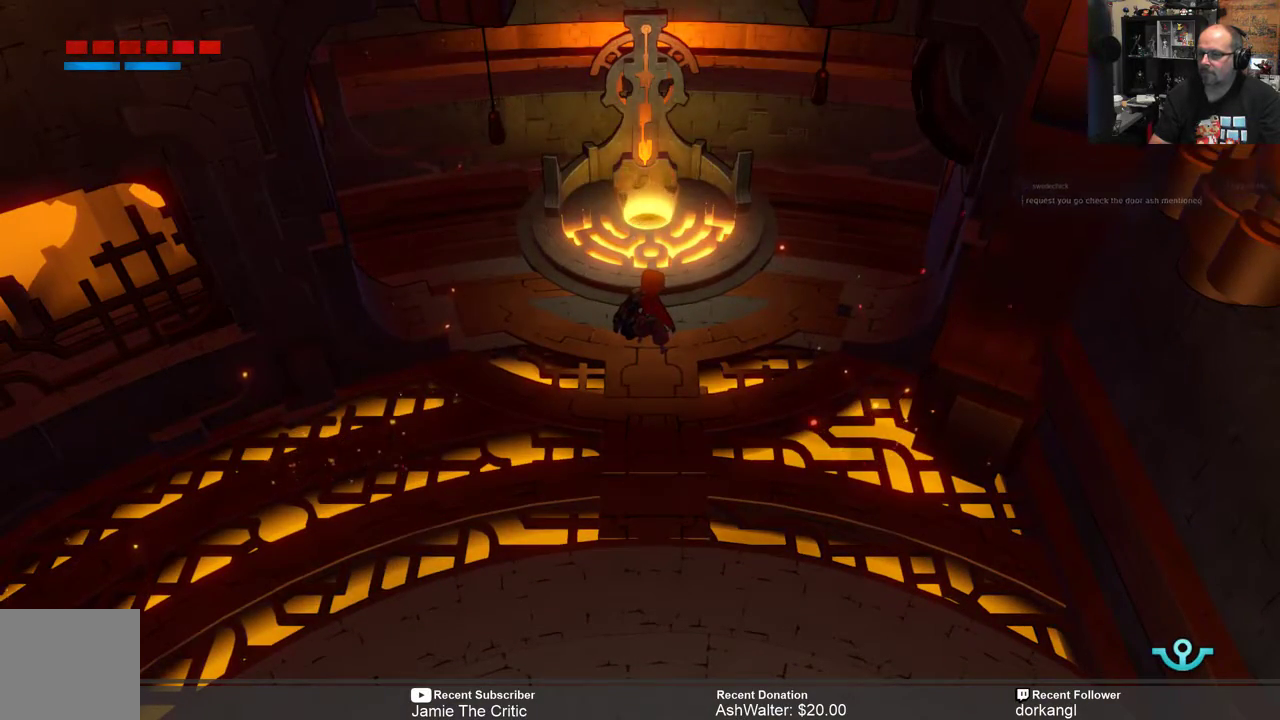
Gameplay with a controller (Xbox layout); each line is a JSON object with the inputs held at the frame after it. "events" lists button and stick changes between this image and that frame as [ms after this image, input, new state], when the widget could be followed in between.
{"buttons": [], "left_stick": "down-left", "right_stick": "center", "events": [[100, "left_stick", "down"], [467, "left_stick", "down-left"]]}
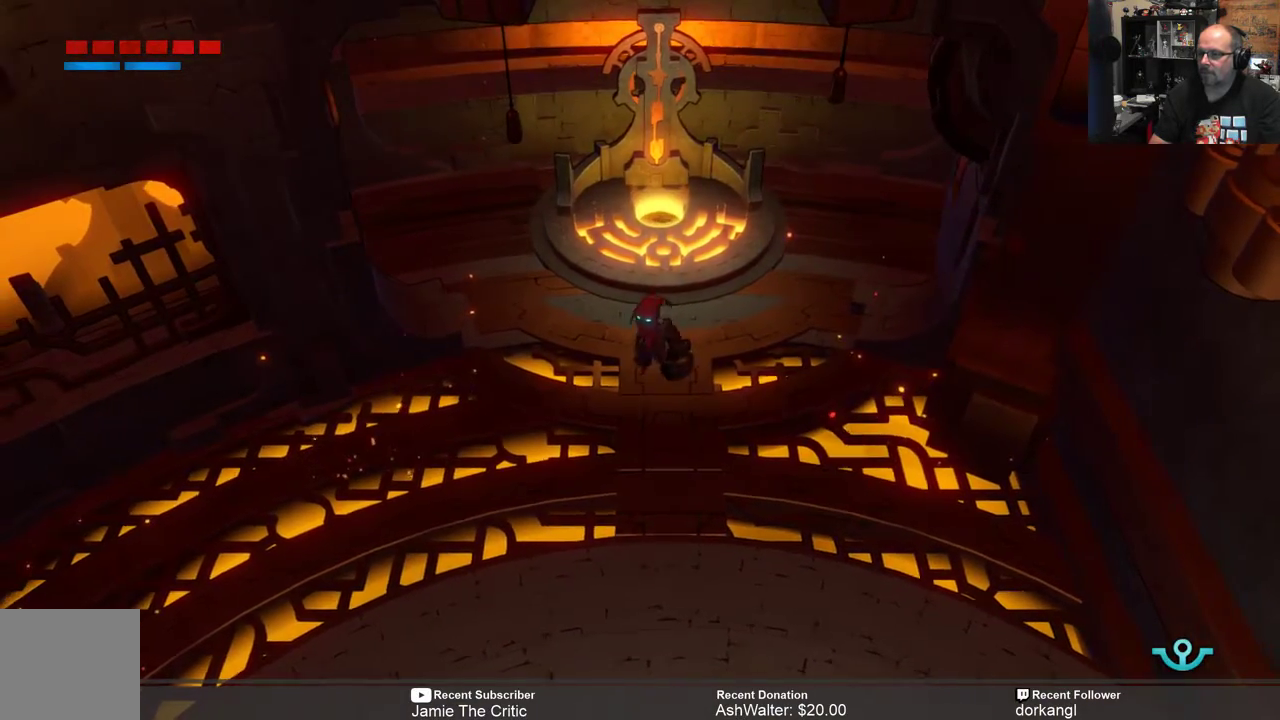
{"buttons": [], "left_stick": "down-left", "right_stick": "center", "events": []}
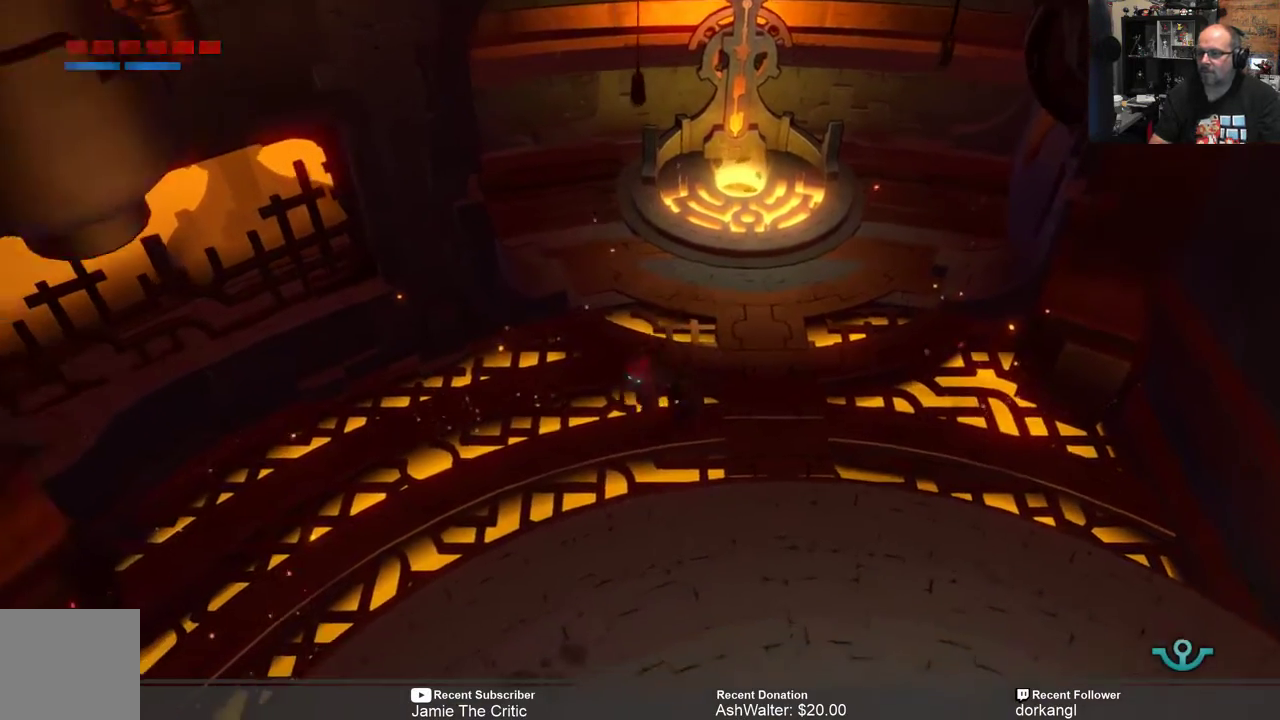
{"buttons": [], "left_stick": "center", "right_stick": "center", "events": [[33, "left_stick", "center"]]}
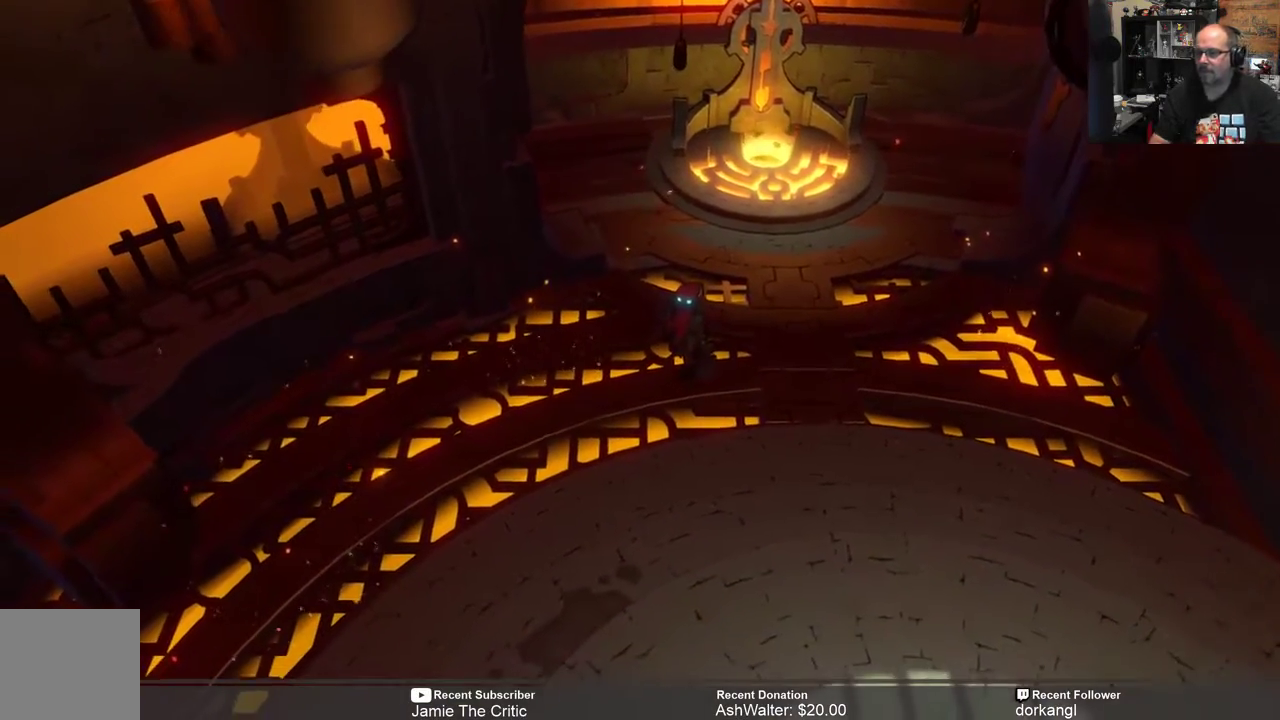
{"buttons": [], "left_stick": "down-left", "right_stick": "center", "events": [[217, "left_stick", "down"], [450, "left_stick", "down-left"]]}
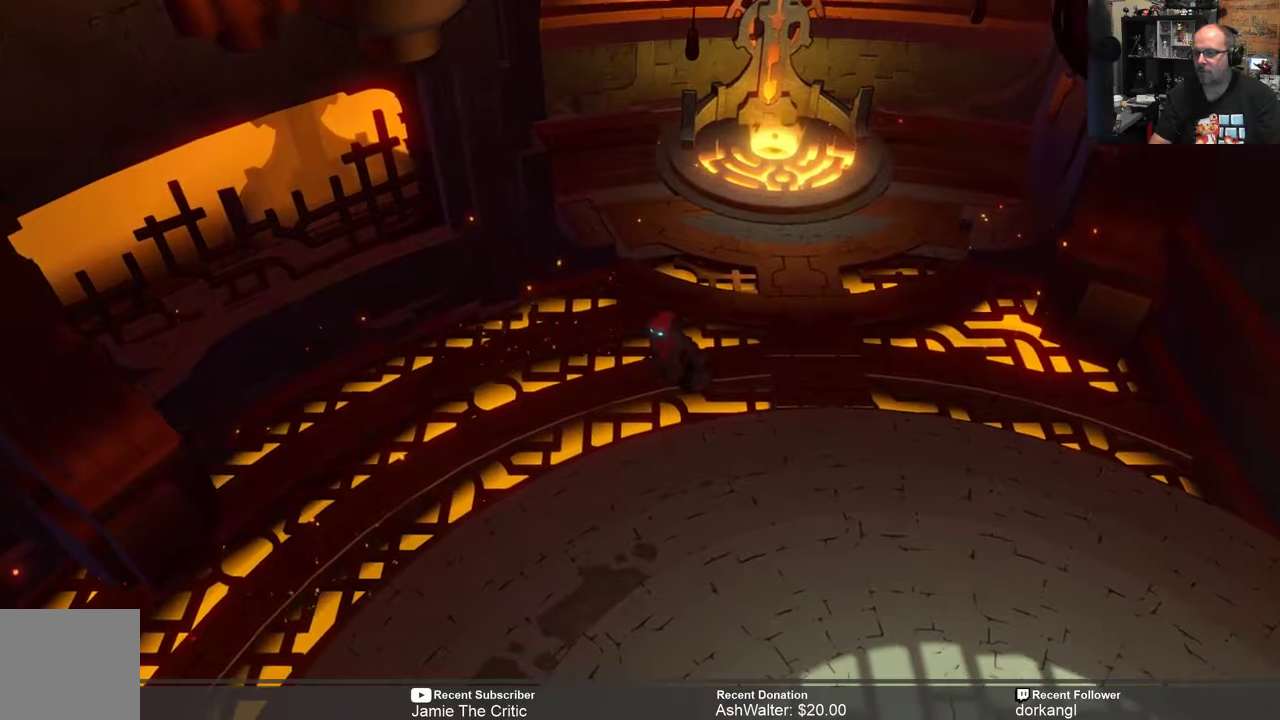
{"buttons": [], "left_stick": "center", "right_stick": "center", "events": [[150, "left_stick", "center"], [350, "START", "down"], [450, "START", "up"]]}
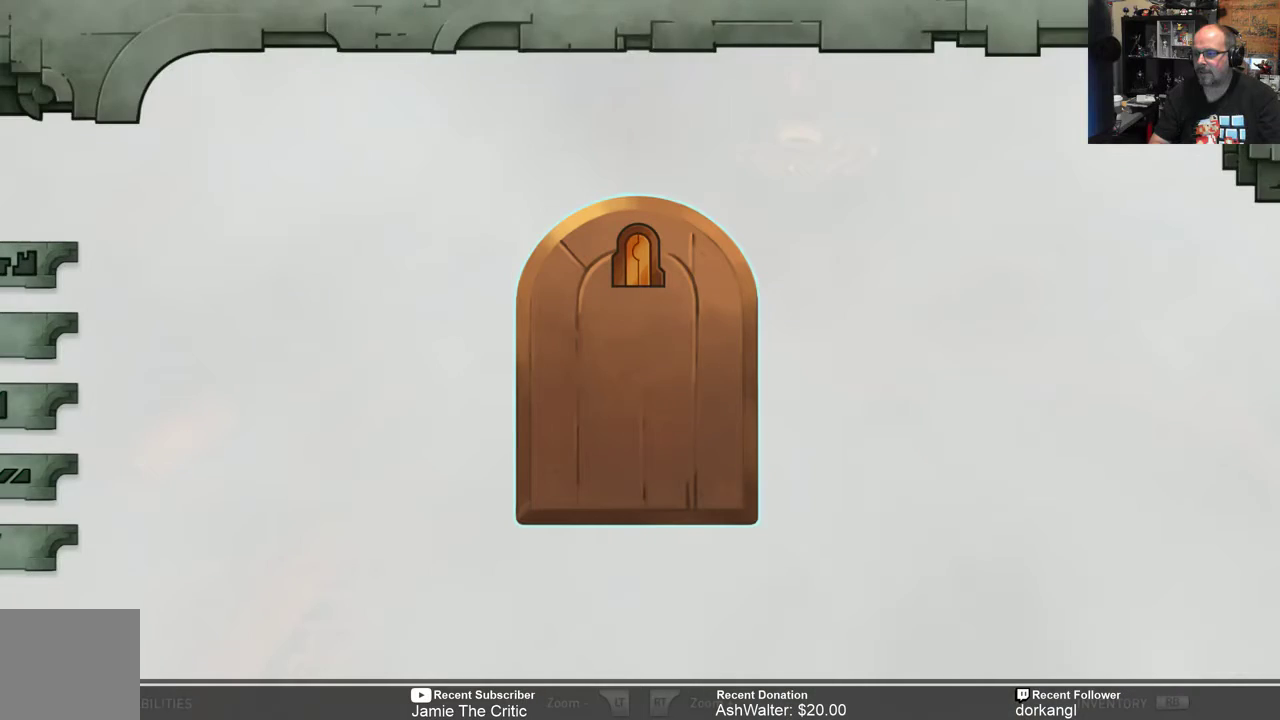
{"buttons": [], "left_stick": "center", "right_stick": "center", "events": []}
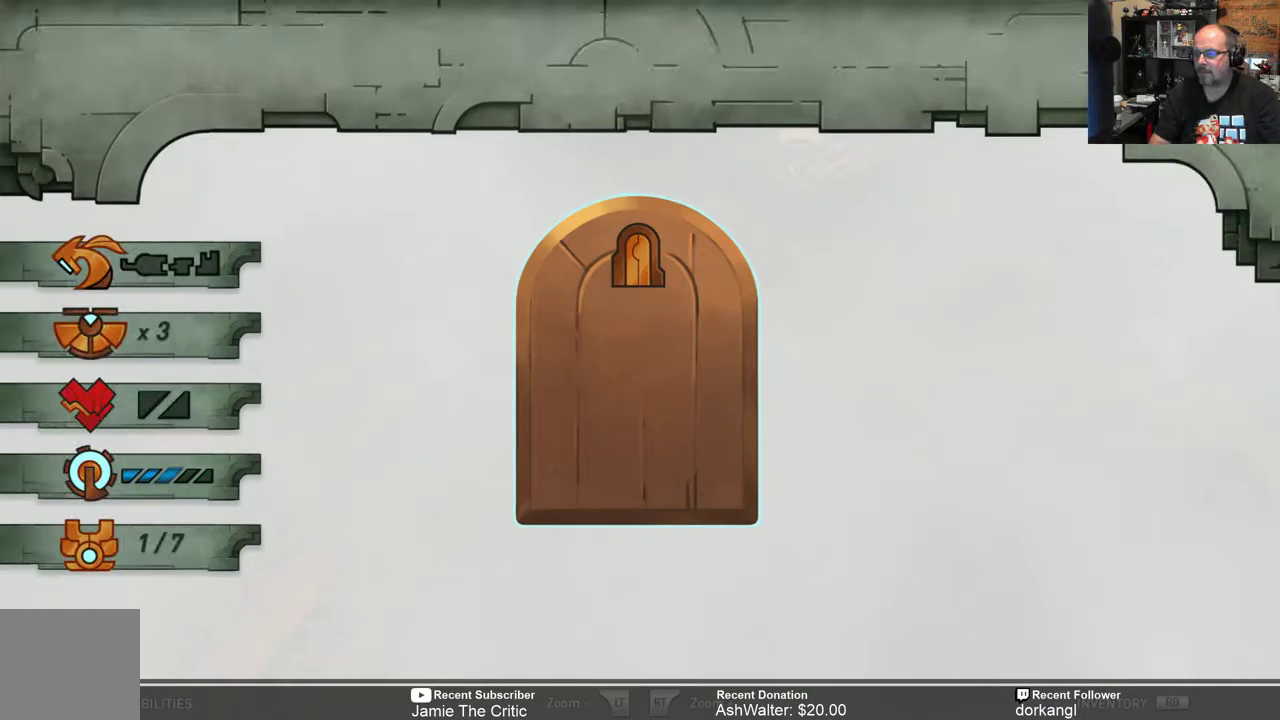
{"buttons": [], "left_stick": "center", "right_stick": "center", "events": []}
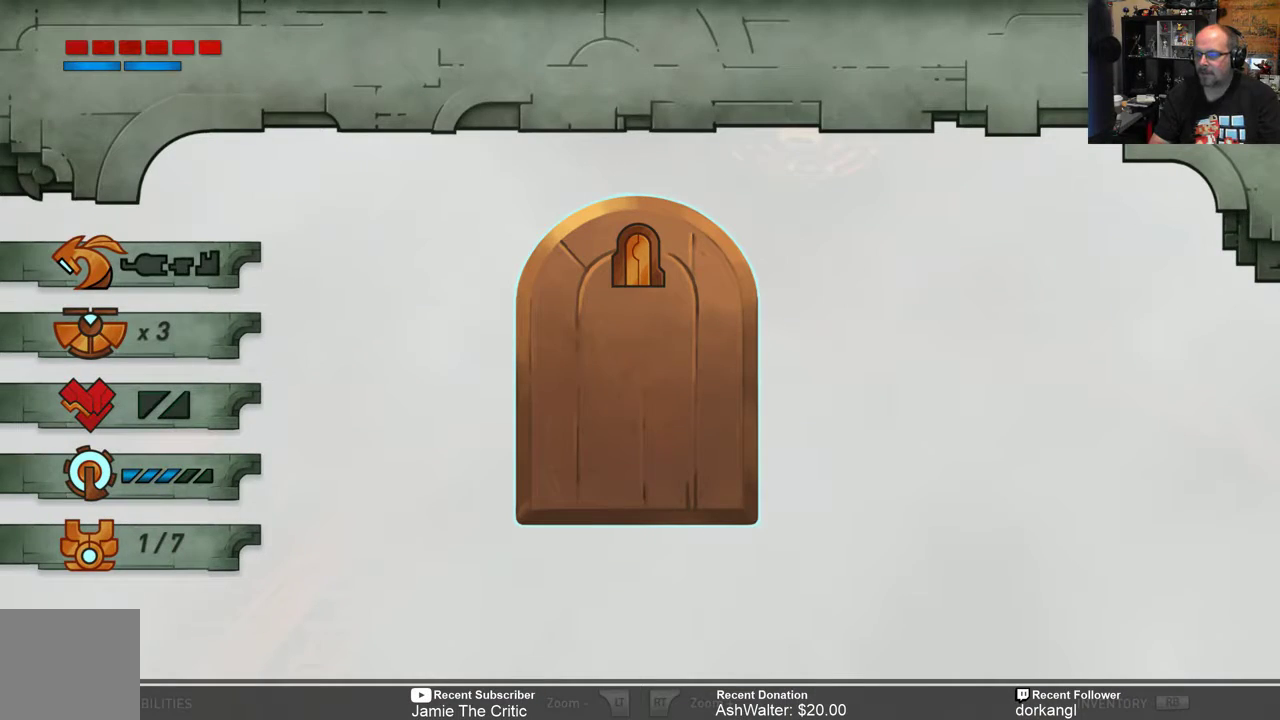
{"buttons": [], "left_stick": "center", "right_stick": "center", "events": []}
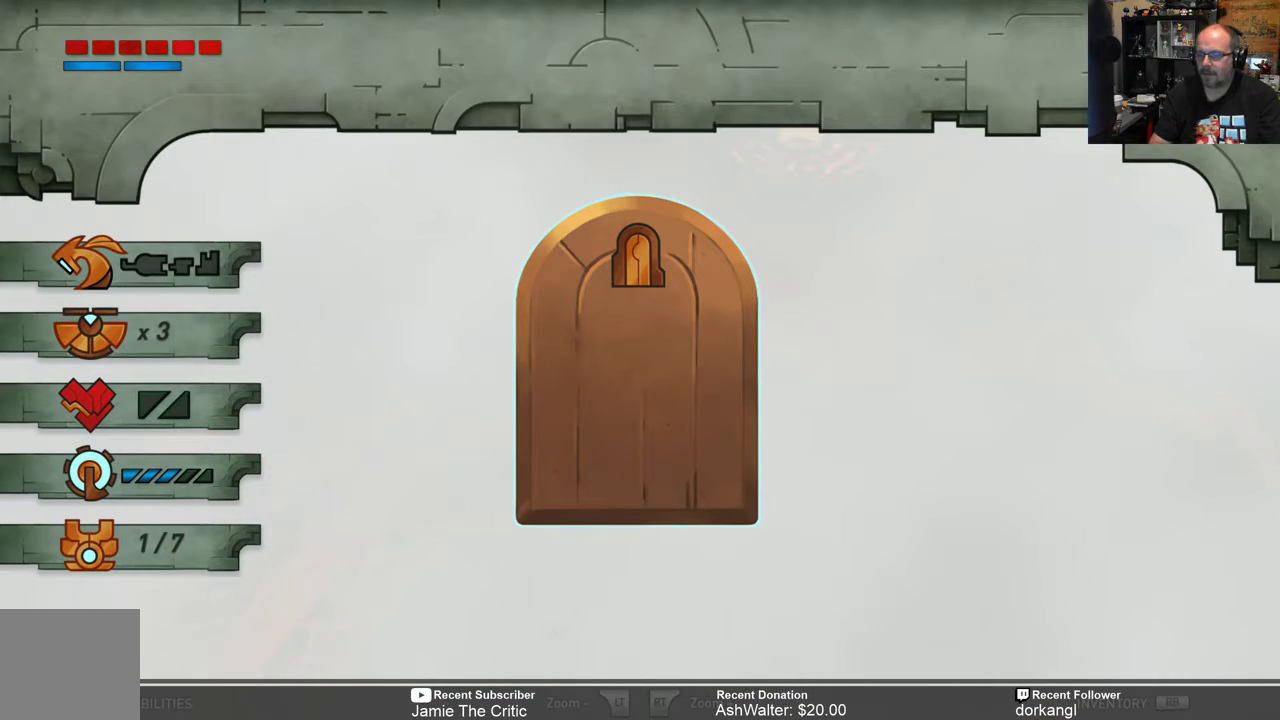
{"buttons": [], "left_stick": "center", "right_stick": "center", "events": []}
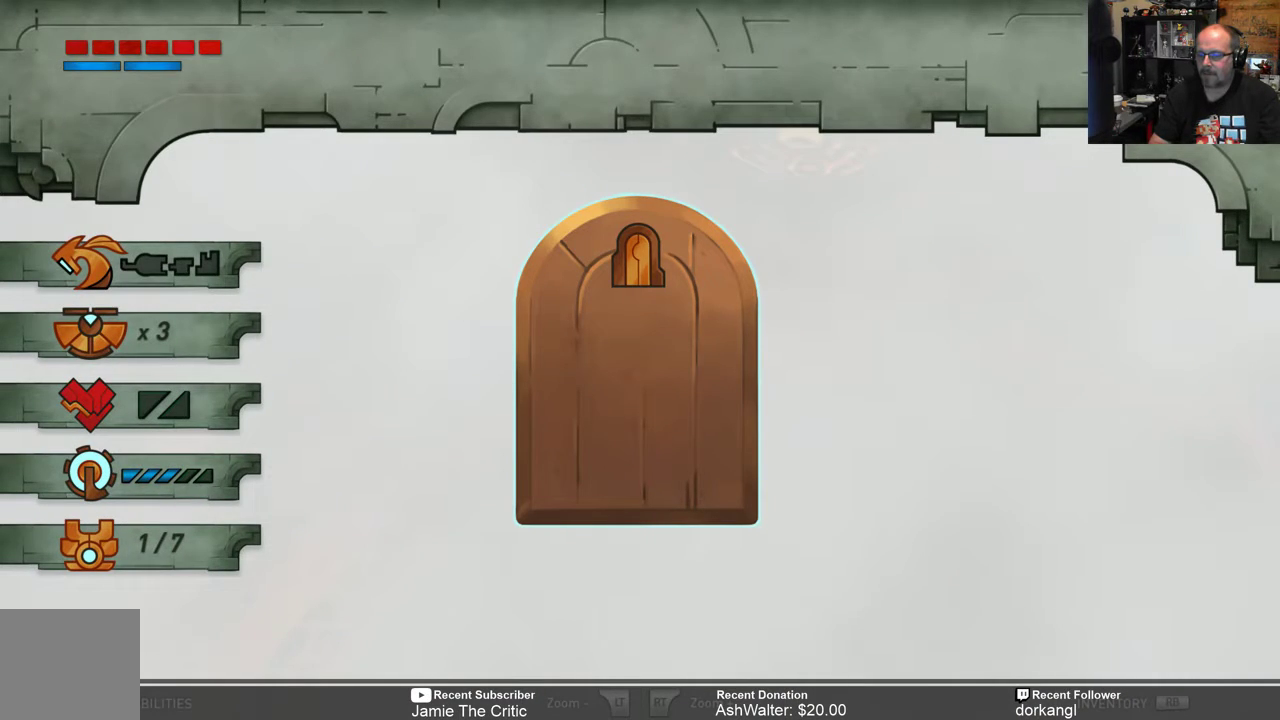
{"buttons": ["L1"], "left_stick": "center", "right_stick": "center", "events": [[500, "L1", "down"]]}
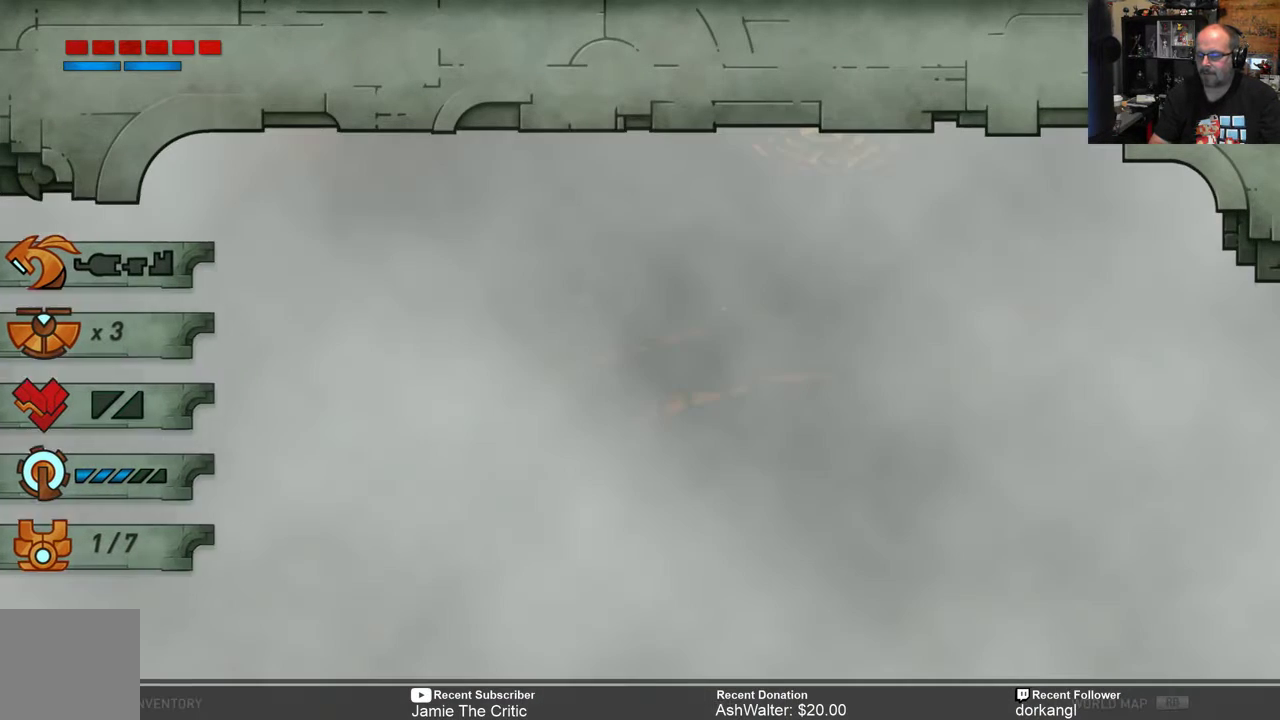
{"buttons": [], "left_stick": "center", "right_stick": "center", "events": [[133, "L1", "up"]]}
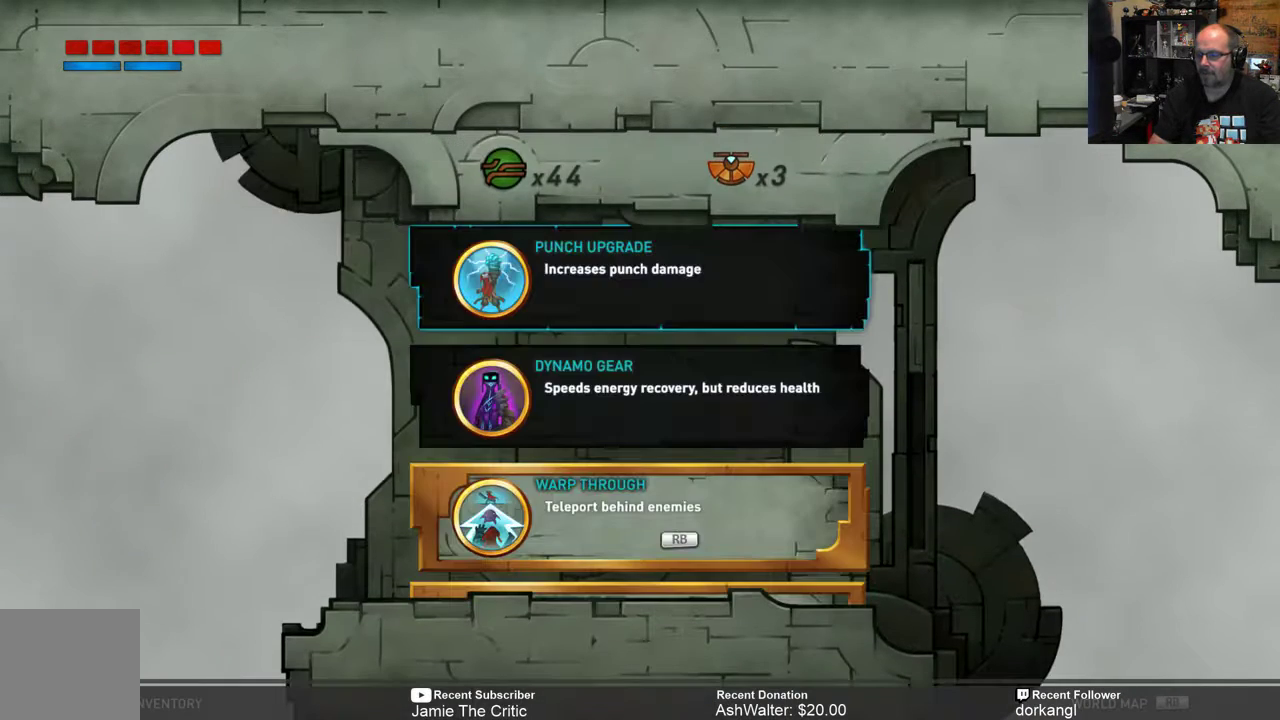
{"buttons": [], "left_stick": "center", "right_stick": "center", "events": []}
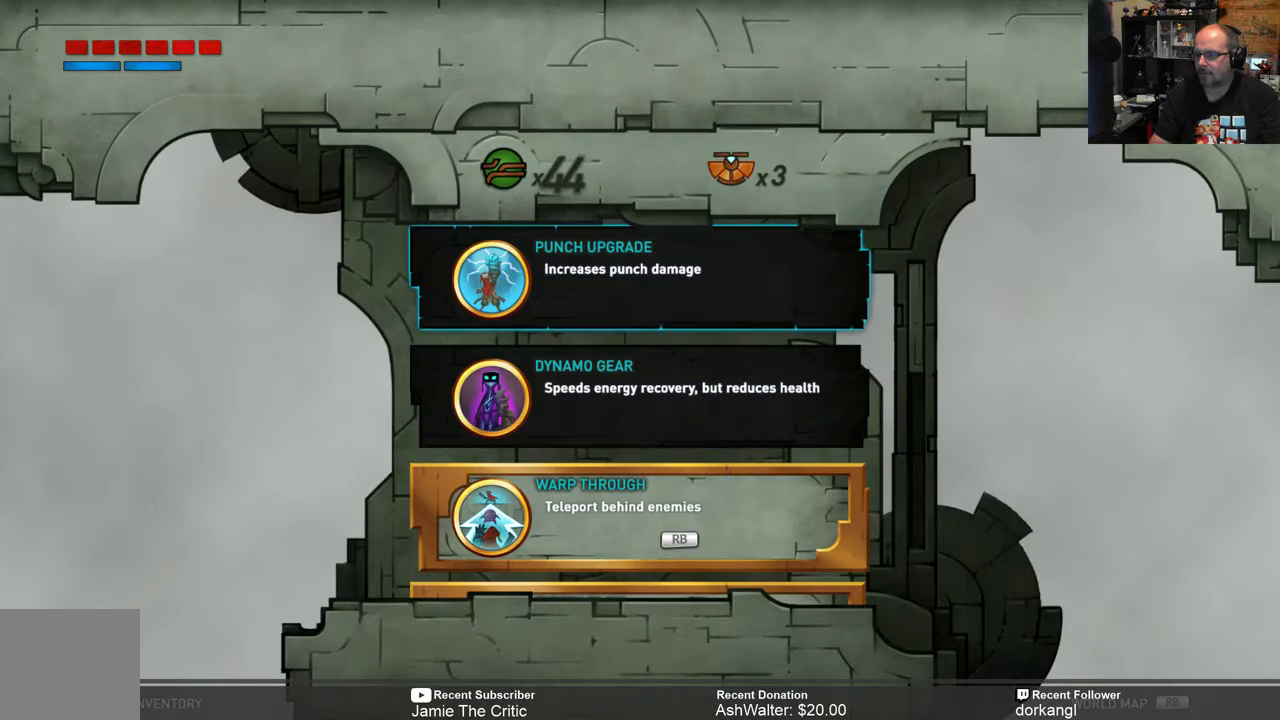
{"buttons": [], "left_stick": "center", "right_stick": "center", "events": [[250, "L1", "down"], [350, "L1", "up"]]}